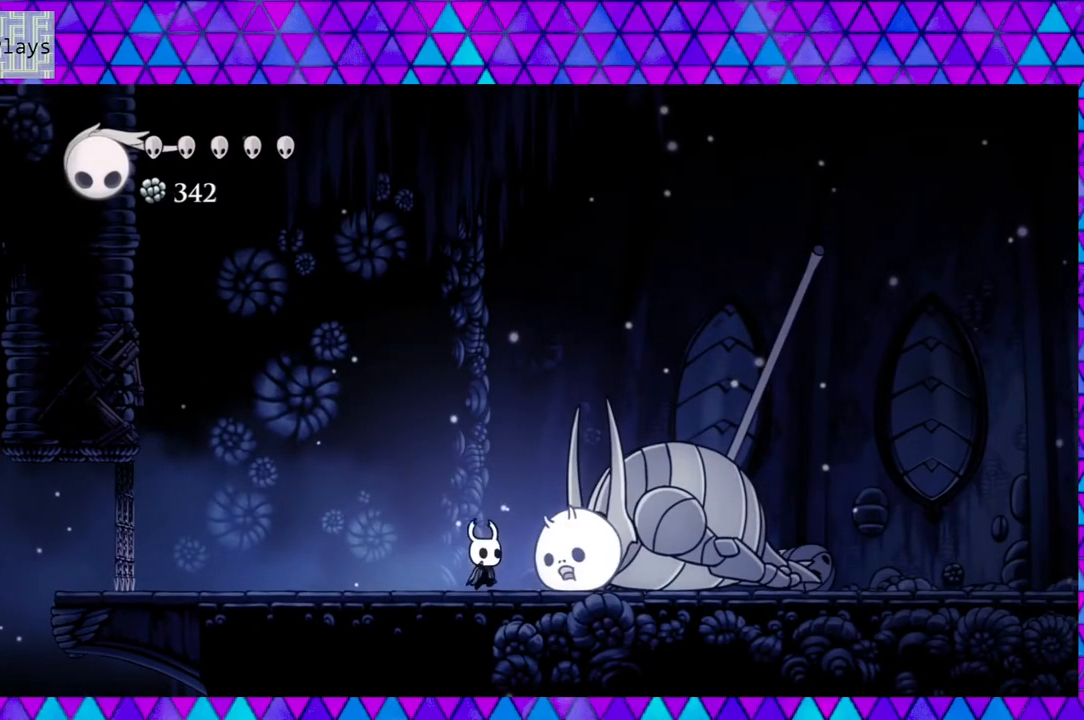
Gameplay with a controller (Nintendo layout); each line is a JSON object with the inputs held at the frame after it. "events" lists button and stick changes between this image and that frame as [ms after this image, input, new state], when the widget could be followed in between. Not read: L3 R3.
{"buttons": [], "left_stick": "left", "right_stick": "center", "events": [[350, "Y", "down"], [433, "Y", "up"]]}
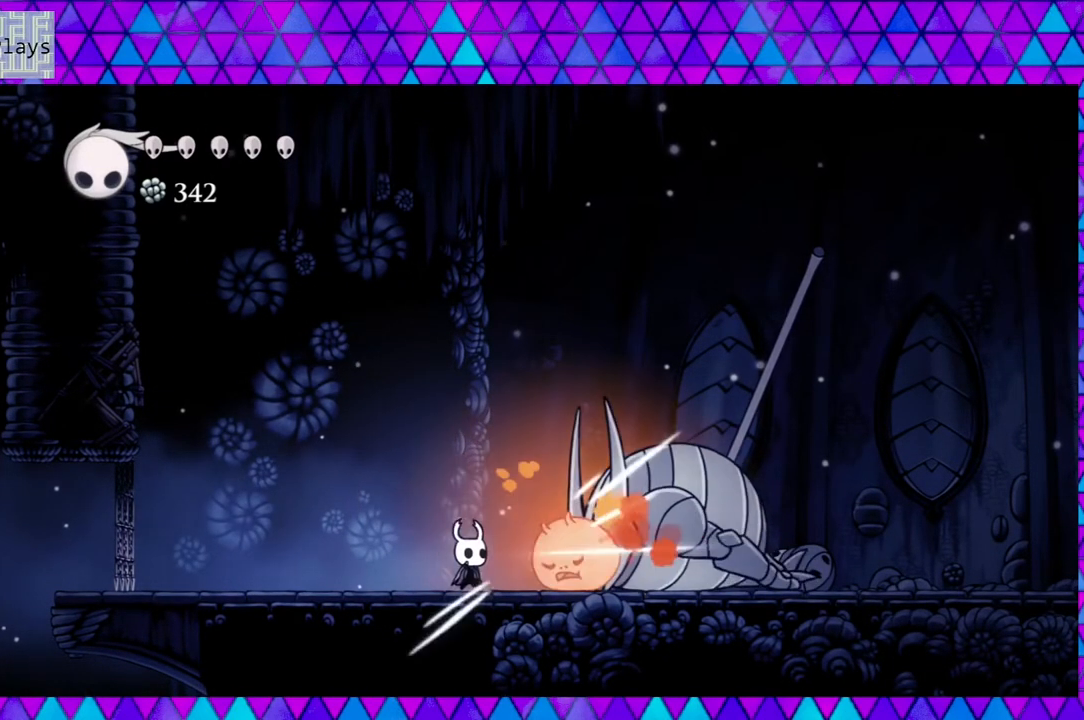
{"buttons": ["DPAD_RIGHT"], "left_stick": "left", "right_stick": "center", "events": [[17, "Y", "down"], [100, "Y", "up"], [183, "Y", "down"], [283, "Y", "up"], [350, "Y", "down"], [433, "Y", "up"], [483, "DPAD_RIGHT", "down"]]}
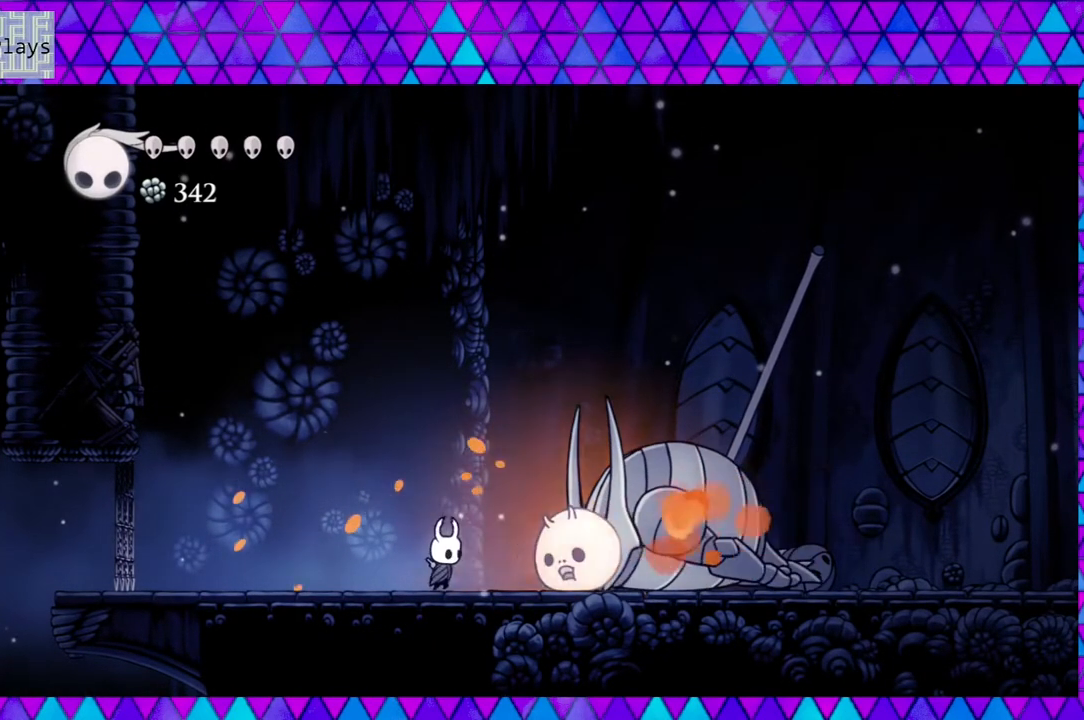
{"buttons": [], "left_stick": "left", "right_stick": "center", "events": [[17, "Y", "down"], [150, "Y", "up"], [183, "Y", "down"], [267, "DPAD_RIGHT", "up"], [283, "Y", "up"], [350, "Y", "down"], [483, "Y", "up"]]}
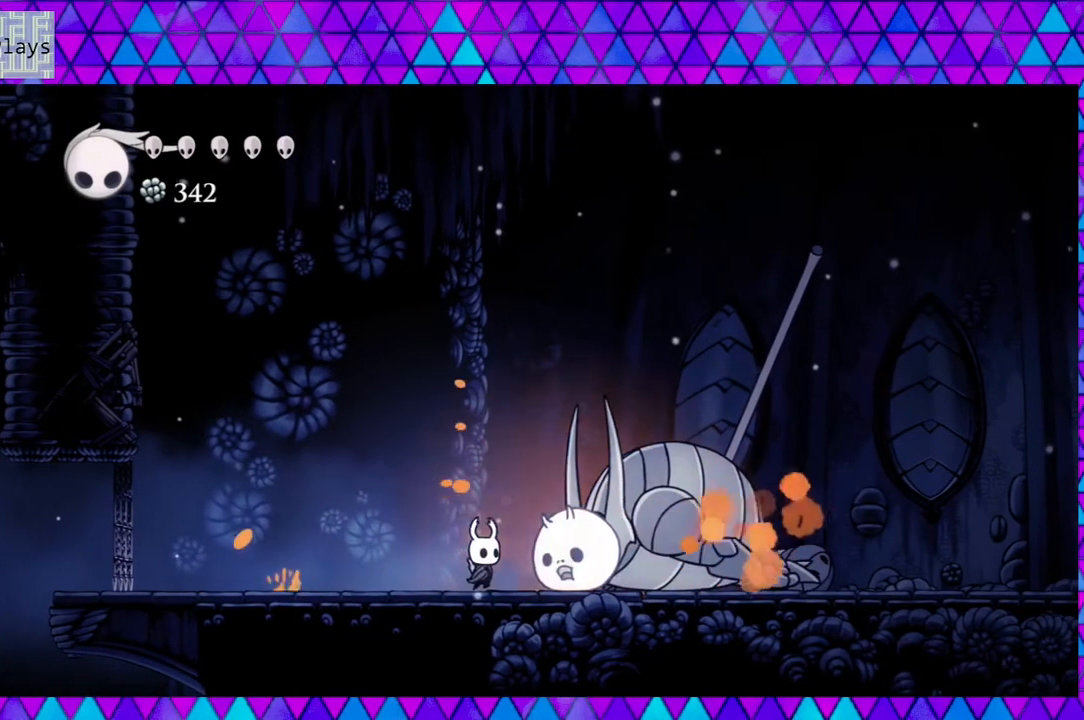
{"buttons": ["DPAD_RIGHT"], "left_stick": "left", "right_stick": "center", "events": [[17, "Y", "down"], [133, "DPAD_RIGHT", "down"], [133, "Y", "up"], [200, "DPAD_RIGHT", "up"], [200, "Y", "down"], [317, "Y", "up"], [367, "Y", "down"], [467, "Y", "up"], [483, "DPAD_RIGHT", "down"]]}
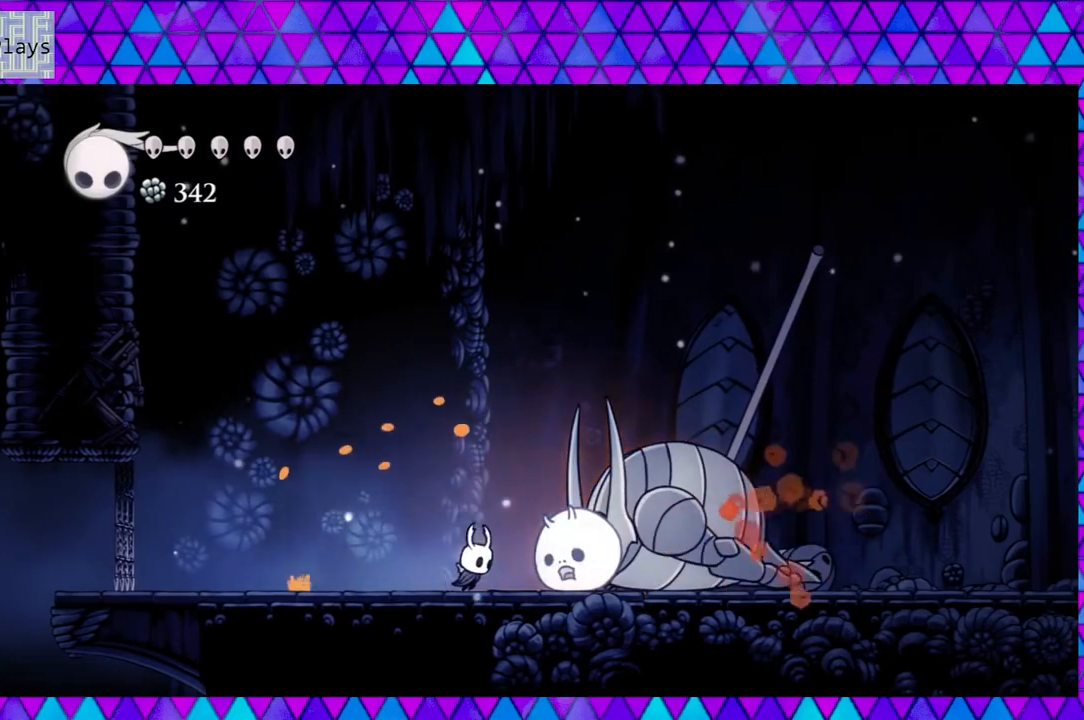
{"buttons": ["Y"], "left_stick": "left", "right_stick": "center", "events": [[50, "Y", "down"], [100, "DPAD_RIGHT", "up"], [167, "Y", "up"], [217, "Y", "down"], [283, "DPAD_RIGHT", "down"], [317, "Y", "up"], [367, "DPAD_RIGHT", "up"], [367, "Y", "down"]]}
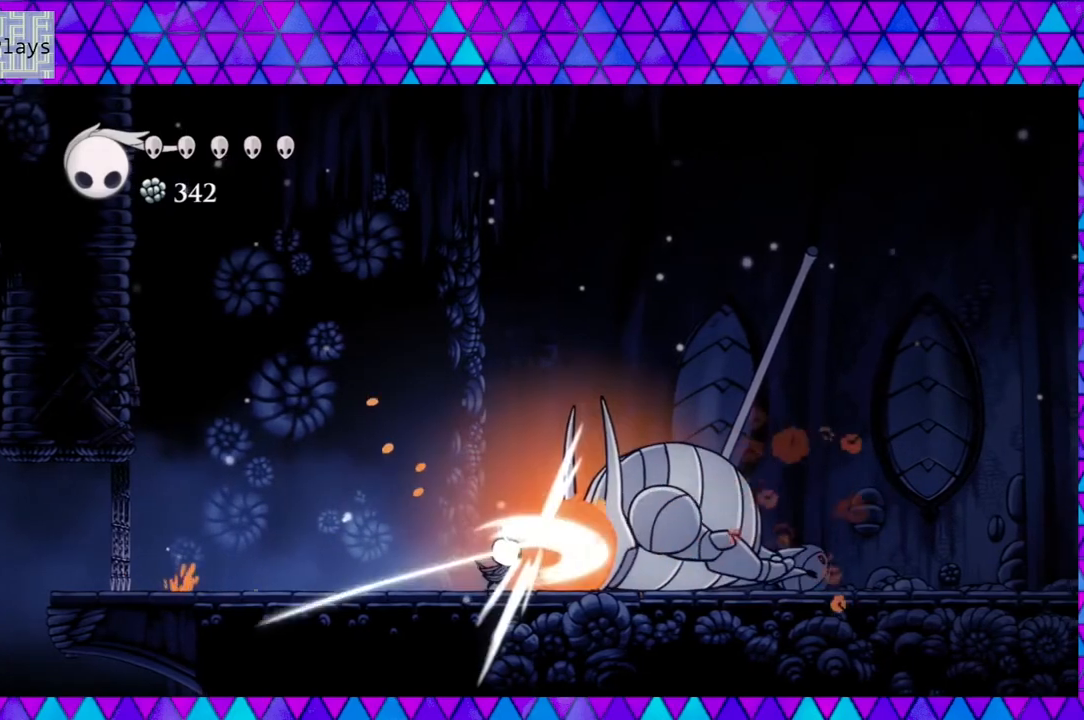
{"buttons": ["Y"], "left_stick": "left", "right_stick": "center", "events": [[17, "Y", "up"], [50, "Y", "down"], [200, "Y", "up"], [233, "Y", "down"], [300, "DPAD_RIGHT", "down"], [333, "Y", "up"], [417, "DPAD_RIGHT", "up"], [417, "Y", "down"]]}
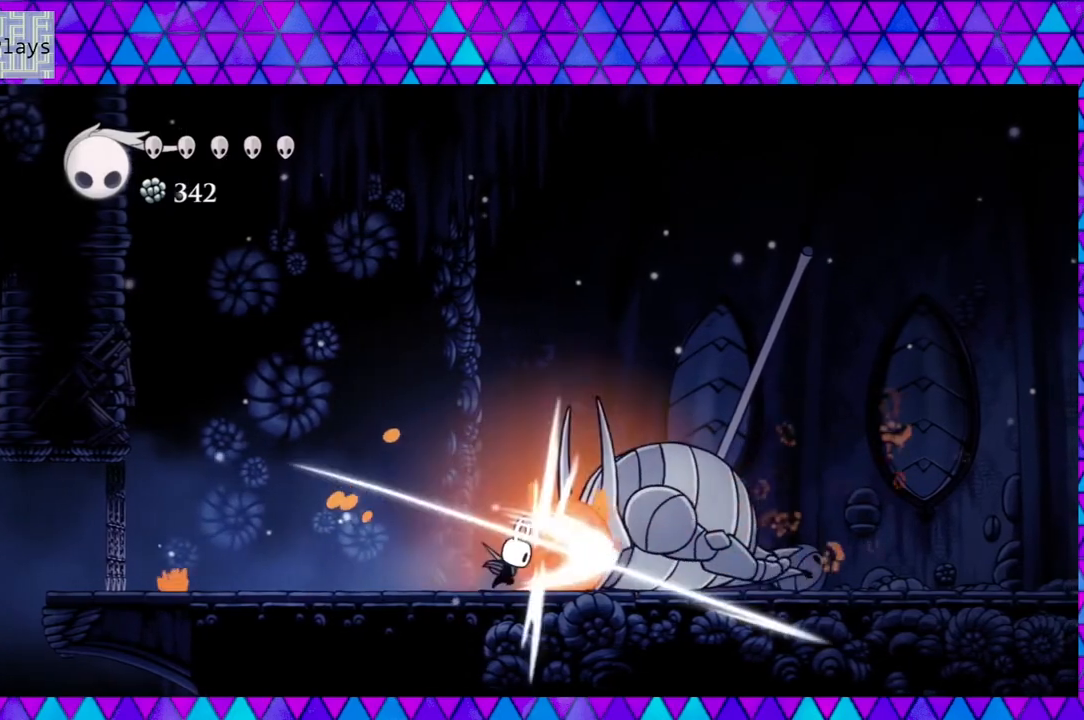
{"buttons": ["Y", "DPAD_RIGHT"], "left_stick": "left", "right_stick": "center", "events": [[17, "Y", "up"], [83, "Y", "down"], [217, "Y", "up"], [267, "Y", "down"], [367, "Y", "up"], [450, "DPAD_RIGHT", "down"], [450, "Y", "down"]]}
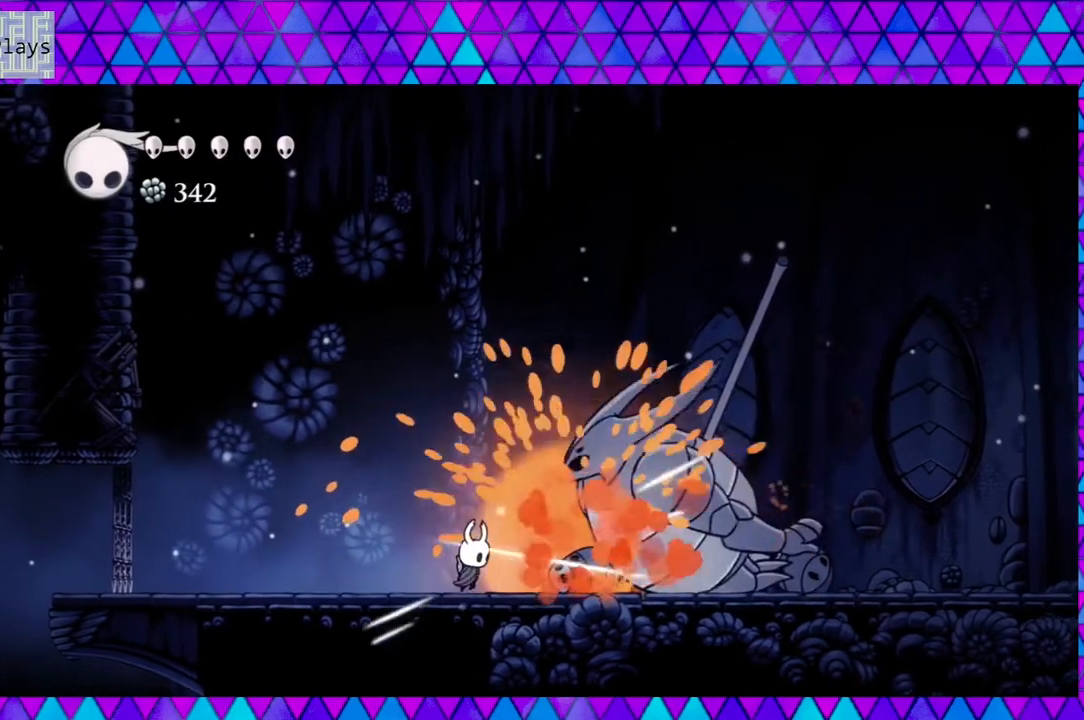
{"buttons": [], "left_stick": "left", "right_stick": "center", "events": [[17, "DPAD_RIGHT", "up"], [50, "Y", "up"], [133, "Y", "down"], [233, "Y", "up"]]}
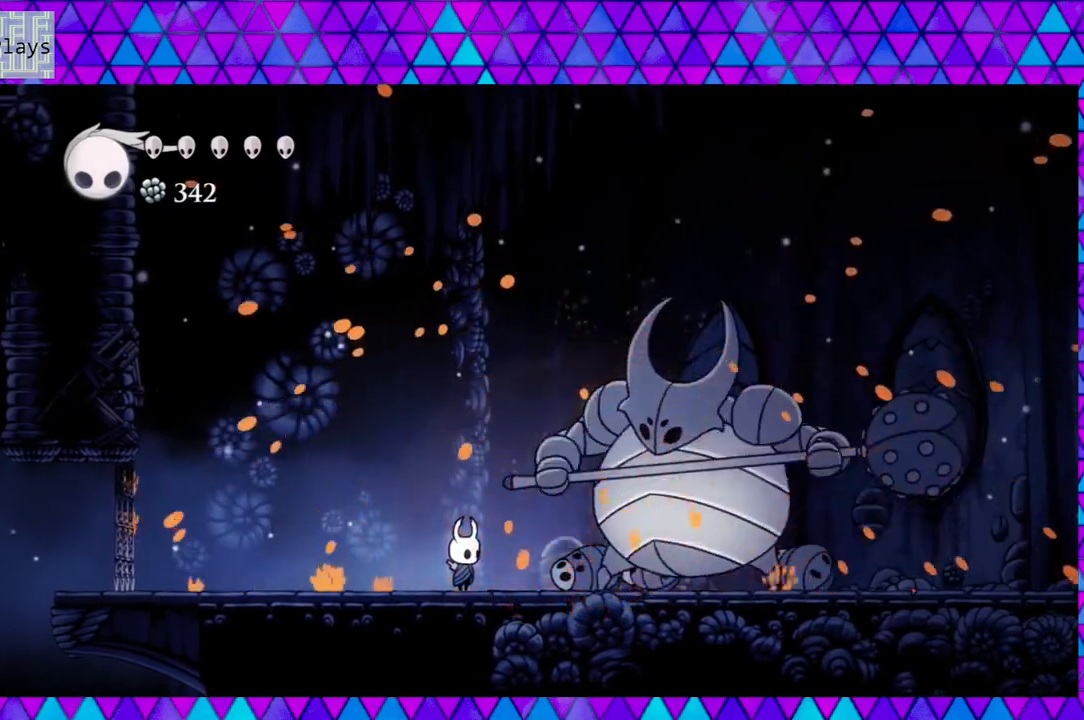
{"buttons": [], "left_stick": "left", "right_stick": "center", "events": [[133, "B", "down"], [133, "DPAD_RIGHT", "down"], [217, "DPAD_RIGHT", "up"], [217, "Y", "down"], [250, "right_stick", "down-left"], [283, "B", "up"], [317, "right_stick", "center"], [350, "Y", "up"], [367, "Y", "down"], [467, "Y", "up"]]}
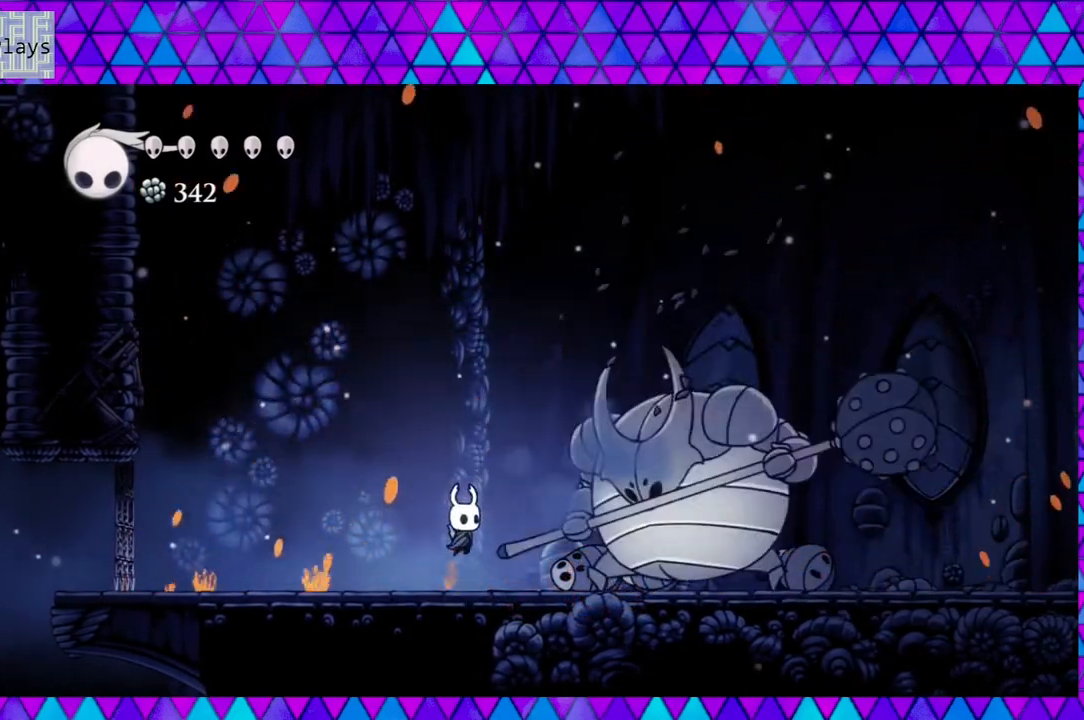
{"buttons": ["DPAD_LEFT"], "left_stick": "left", "right_stick": "center", "events": [[167, "DPAD_RIGHT", "down"], [200, "B", "down"], [267, "Y", "down"], [300, "DPAD_RIGHT", "up"], [333, "B", "up"], [383, "Y", "up"], [450, "DPAD_LEFT", "down"]]}
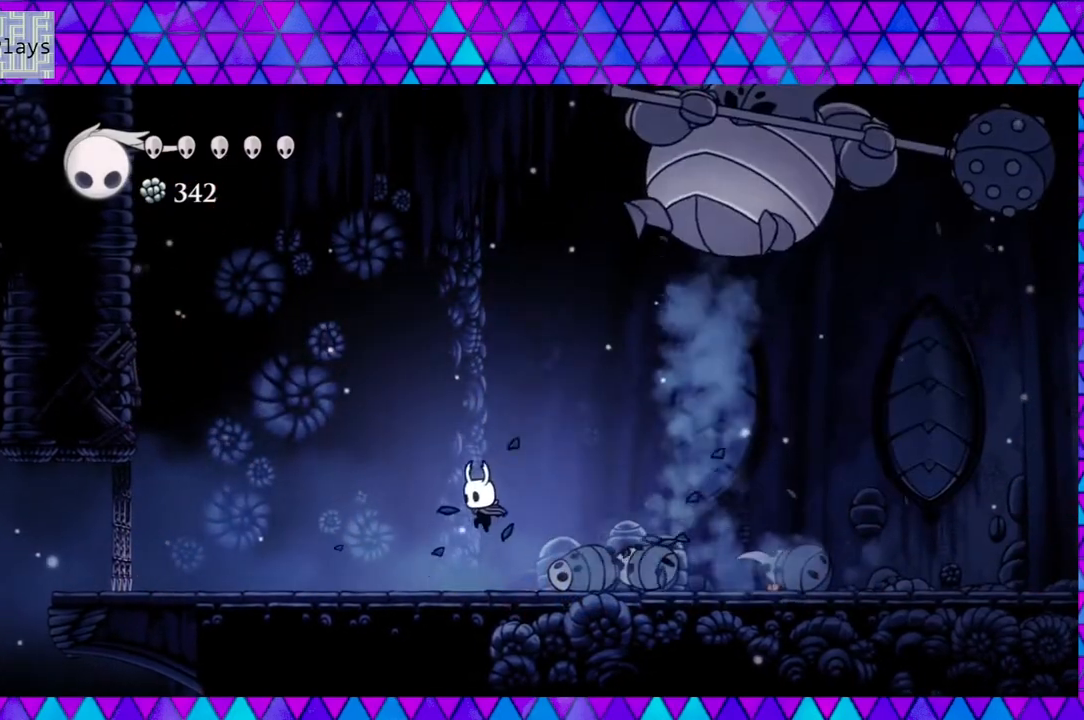
{"buttons": ["B", "DPAD_RIGHT"], "left_stick": "left", "right_stick": "center", "events": [[300, "DPAD_LEFT", "up"], [383, "DPAD_RIGHT", "down"], [433, "B", "down"]]}
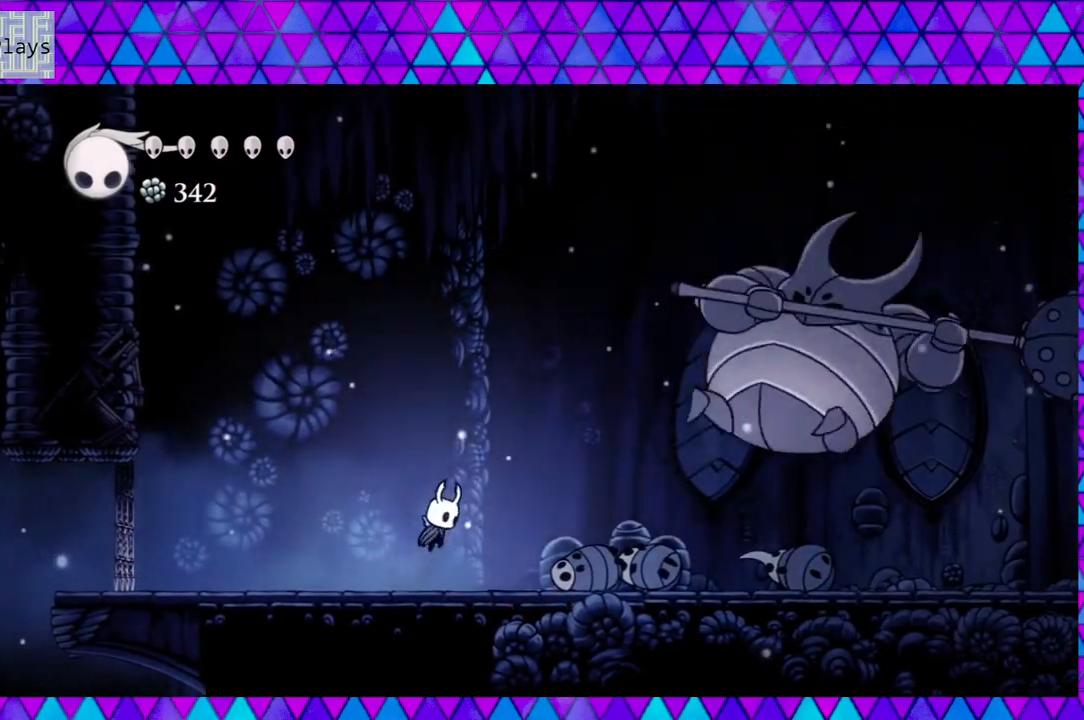
{"buttons": ["DPAD_RIGHT"], "left_stick": "left", "right_stick": "center", "events": [[317, "B", "up"]]}
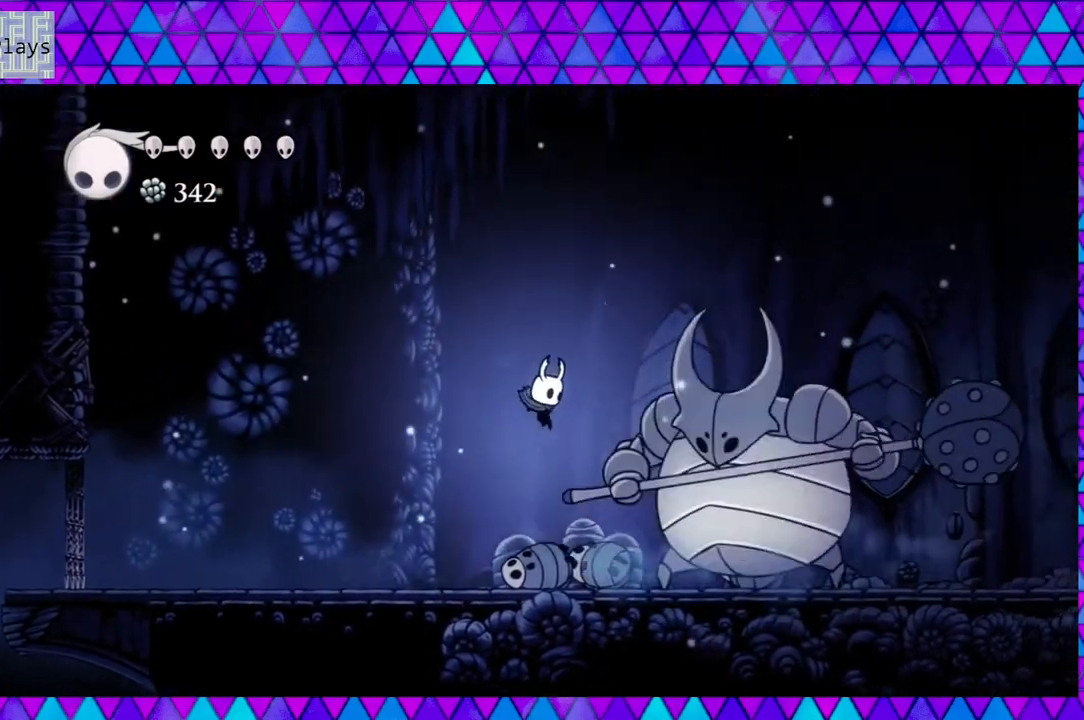
{"buttons": [], "left_stick": "left", "right_stick": "center", "events": [[50, "Y", "down"], [200, "DPAD_RIGHT", "up"], [200, "Y", "up"], [250, "Y", "down"], [333, "Y", "up"], [417, "Y", "down"], [500, "Y", "up"]]}
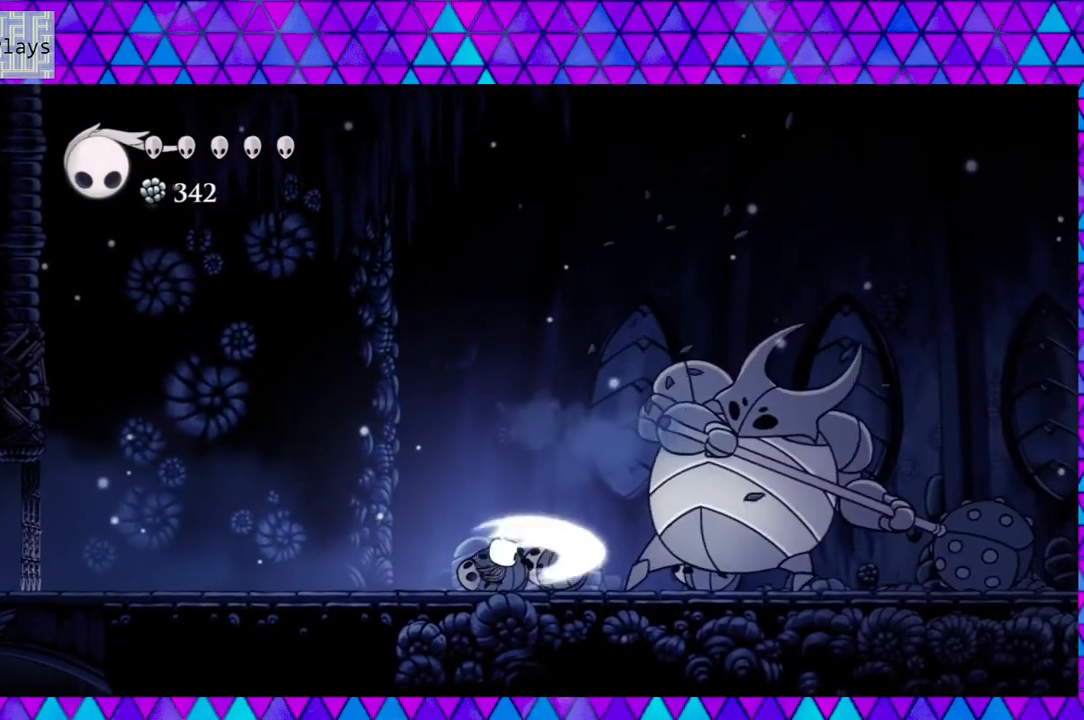
{"buttons": ["DPAD_LEFT"], "left_stick": "left", "right_stick": "down", "events": [[67, "DPAD_LEFT", "down"], [483, "right_stick", "down"]]}
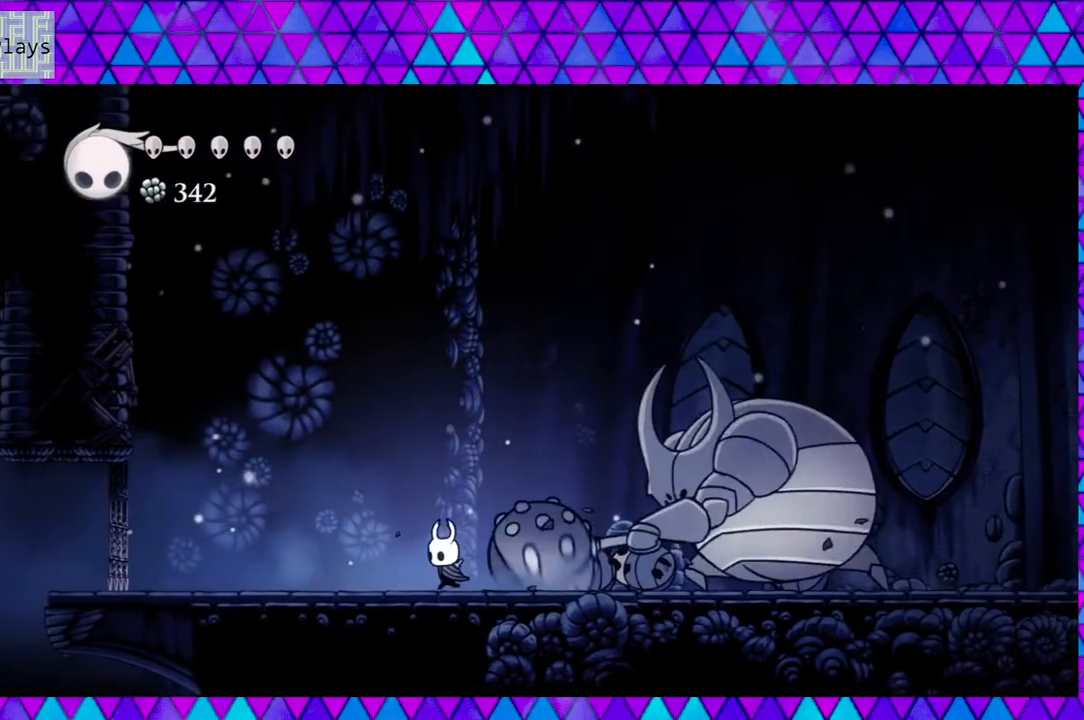
{"buttons": ["B", "DPAD_LEFT"], "left_stick": "left", "right_stick": "center", "events": [[17, "right_stick", "center"], [400, "B", "down"]]}
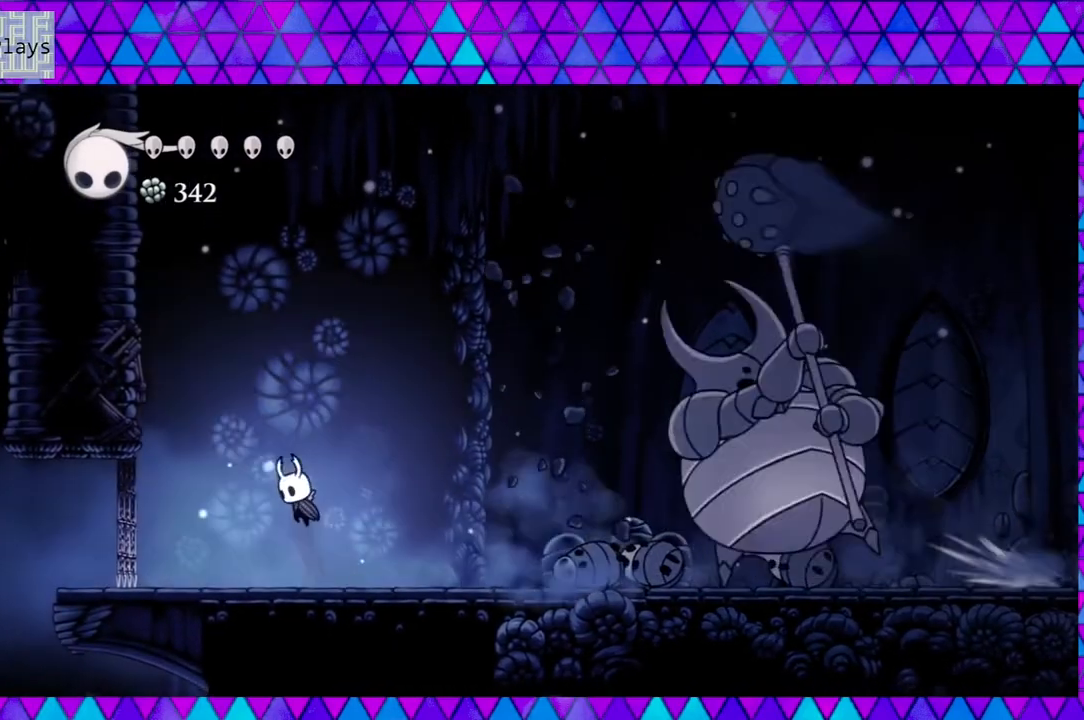
{"buttons": ["DPAD_LEFT"], "left_stick": "left", "right_stick": "center", "events": [[33, "DPAD_LEFT", "up"], [167, "DPAD_RIGHT", "down"], [250, "B", "up"], [250, "DPAD_RIGHT", "up"], [317, "DPAD_LEFT", "down"]]}
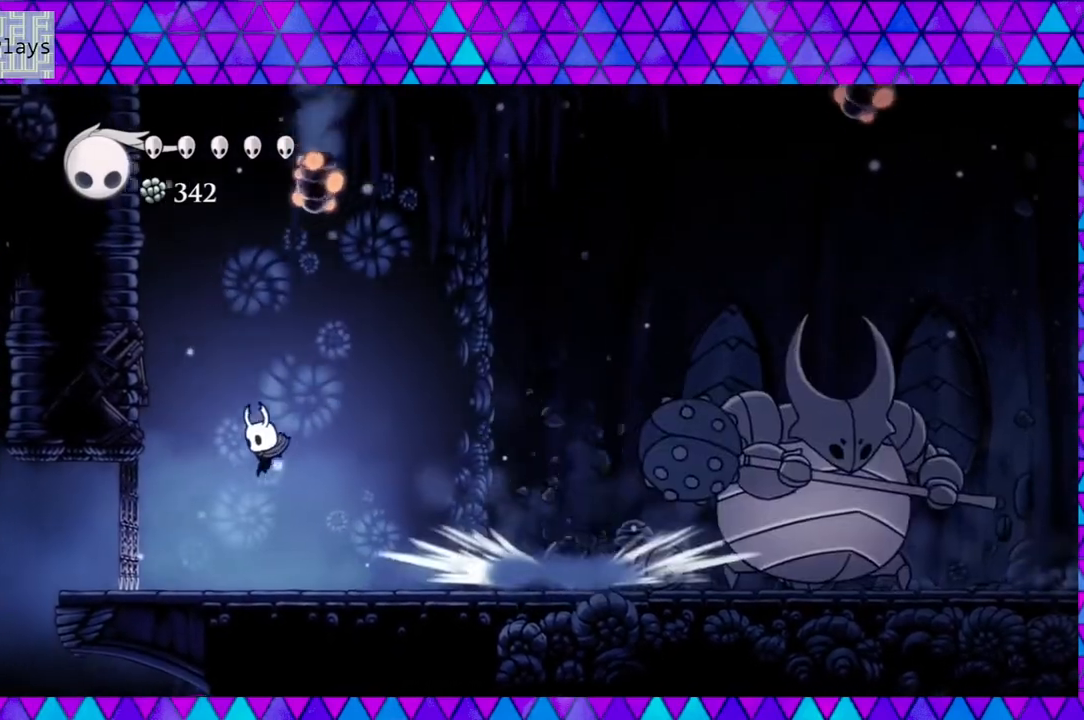
{"buttons": ["Y"], "left_stick": "left", "right_stick": "center", "events": [[250, "DPAD_UP", "down"], [283, "DPAD_LEFT", "up"], [317, "DPAD_RIGHT", "down"], [317, "DPAD_UP", "up"], [433, "DPAD_RIGHT", "up"], [433, "Y", "down"]]}
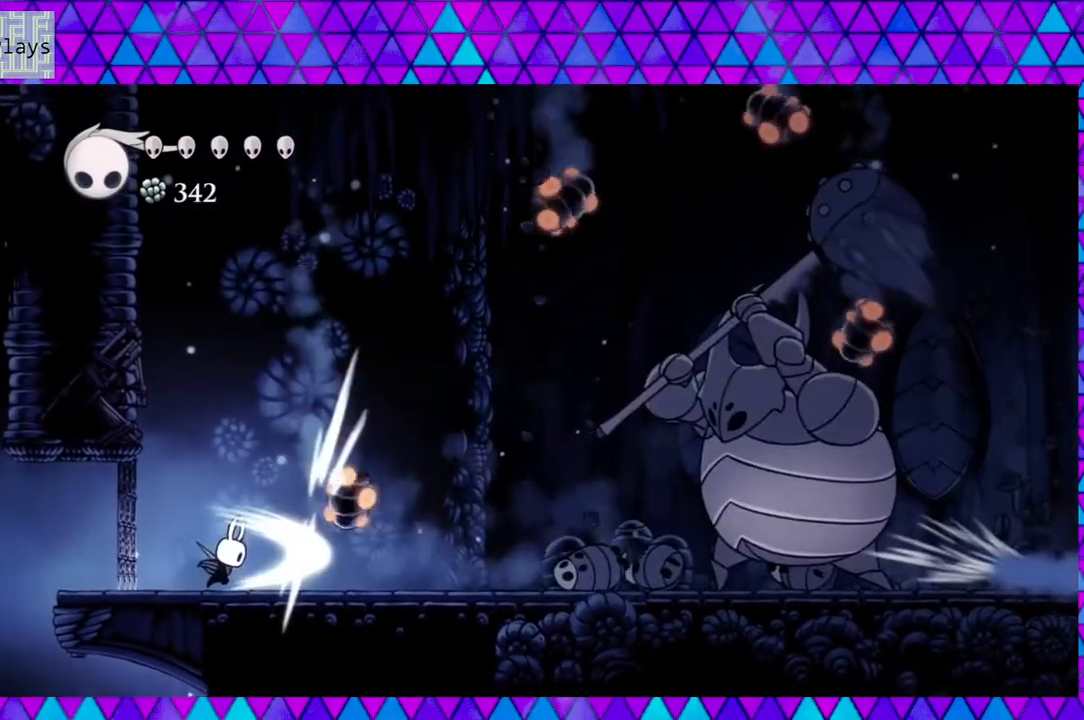
{"buttons": [], "left_stick": "left", "right_stick": "center", "events": [[150, "Y", "up"]]}
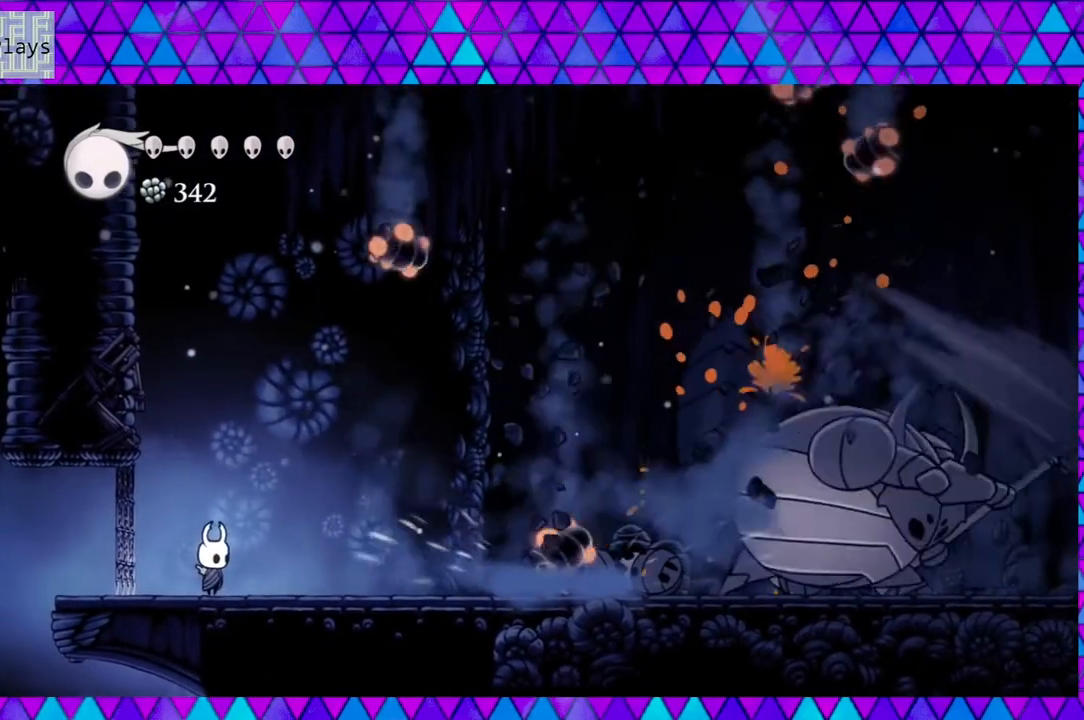
{"buttons": ["Y"], "left_stick": "left", "right_stick": "center", "events": [[100, "DPAD_RIGHT", "down"], [183, "DPAD_UP", "down"], [317, "DPAD_UP", "up"], [400, "DPAD_RIGHT", "up"], [400, "Y", "down"]]}
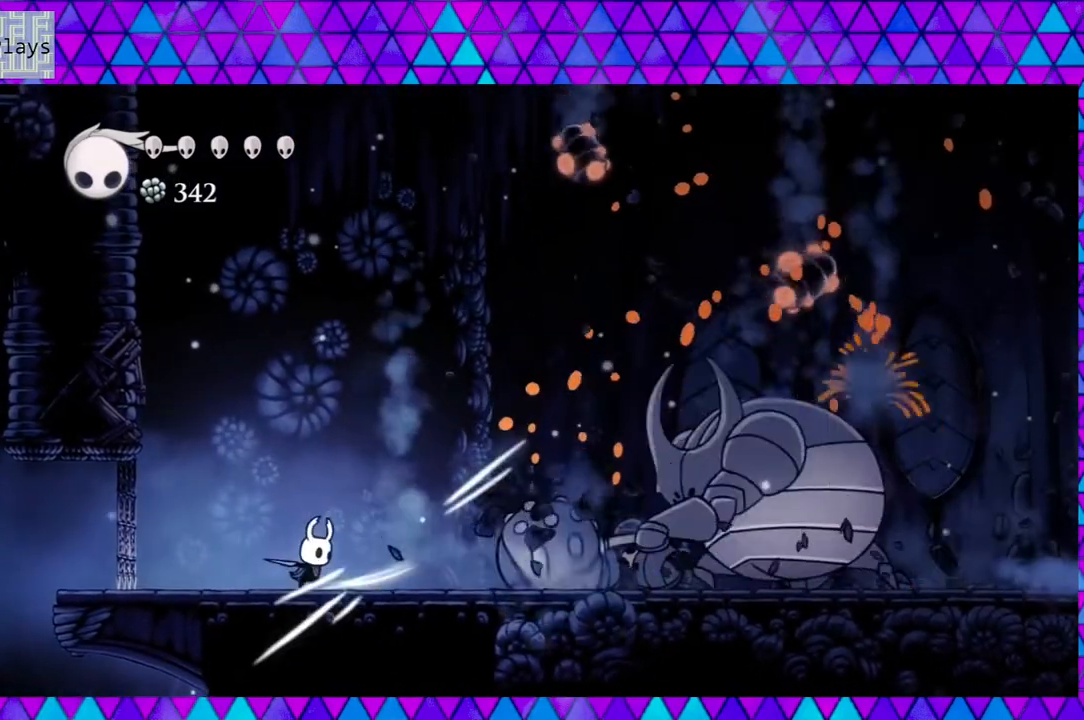
{"buttons": ["DPAD_RIGHT"], "left_stick": "left", "right_stick": "center", "events": [[33, "Y", "up"], [500, "DPAD_RIGHT", "down"]]}
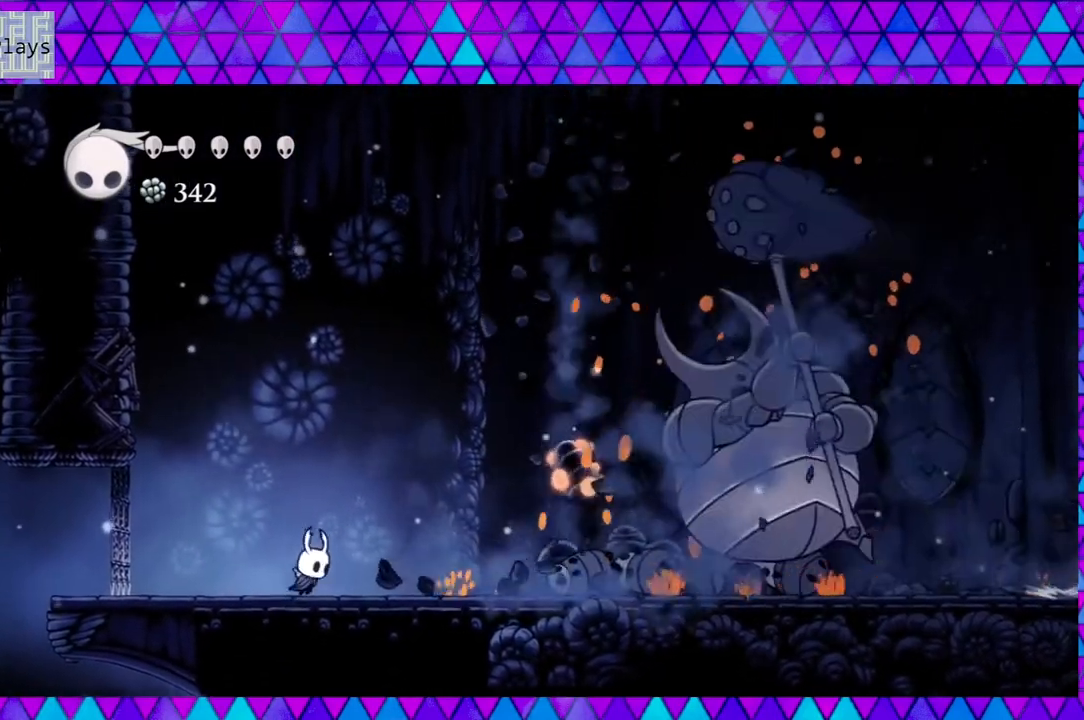
{"buttons": ["DPAD_LEFT"], "left_stick": "left", "right_stick": "center", "events": [[217, "Y", "down"], [333, "DPAD_RIGHT", "up"], [333, "Y", "up"], [483, "DPAD_LEFT", "down"]]}
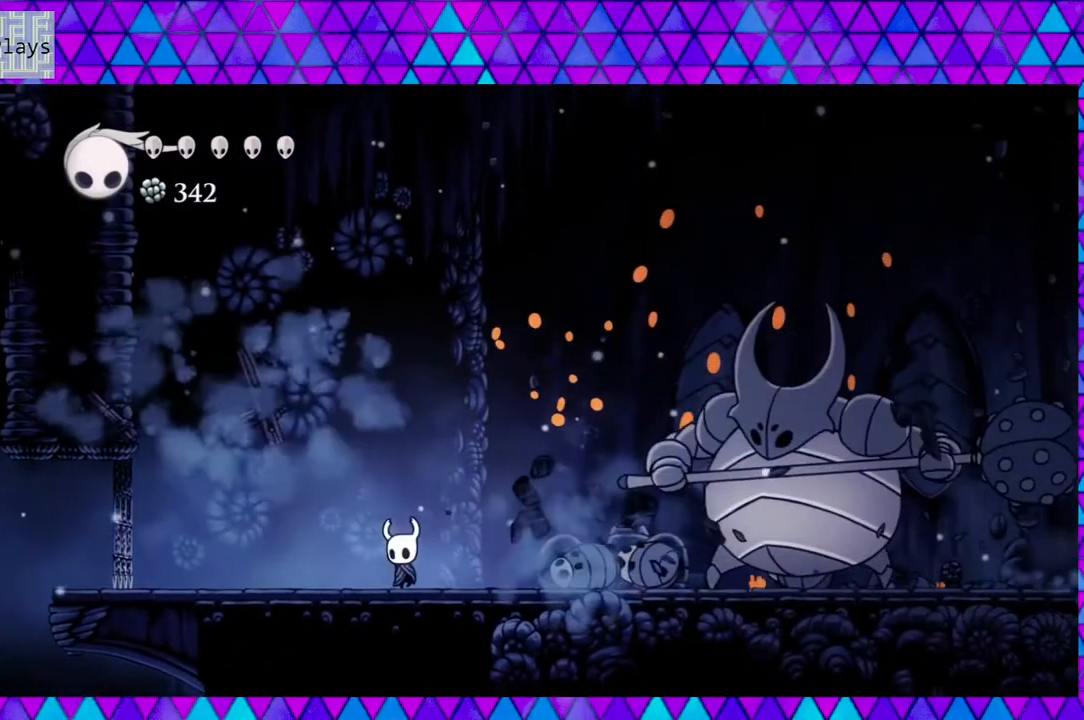
{"buttons": [], "left_stick": "left", "right_stick": "center", "events": [[450, "DPAD_LEFT", "up"]]}
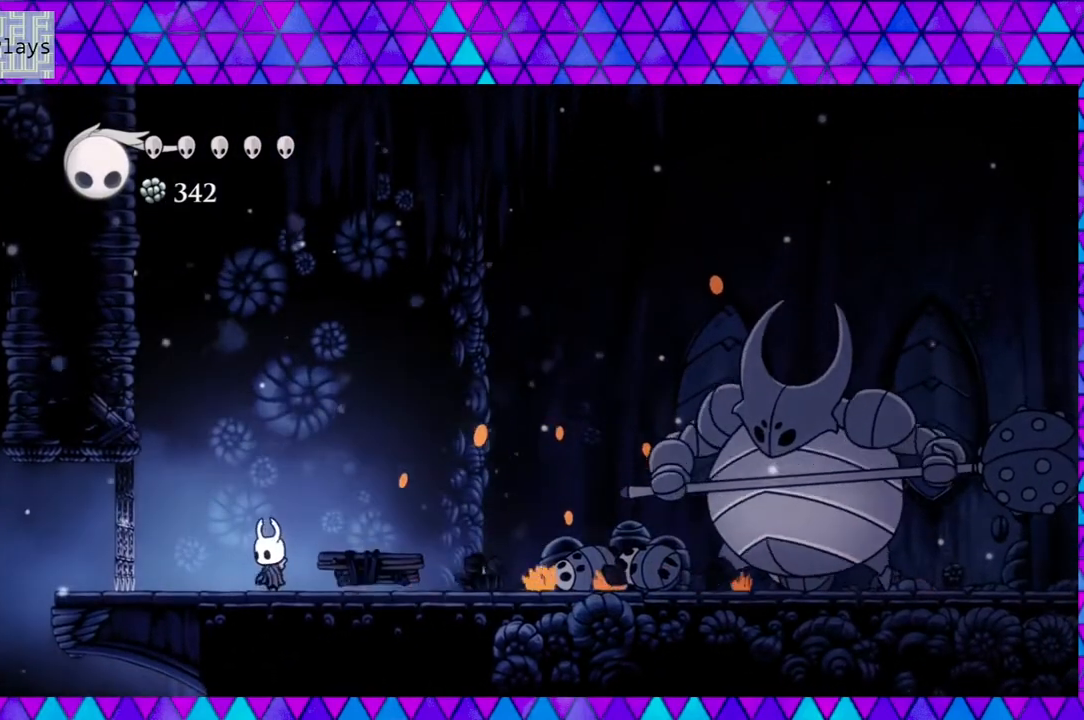
{"buttons": ["DPAD_RIGHT"], "left_stick": "left", "right_stick": "center", "events": [[317, "DPAD_RIGHT", "down"]]}
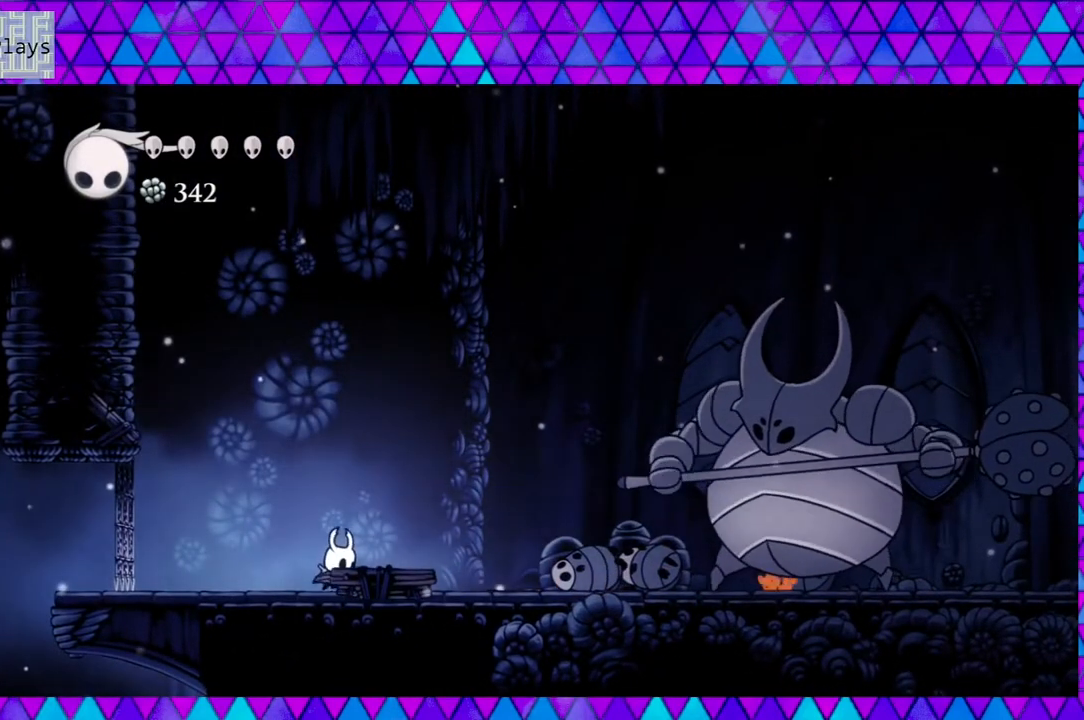
{"buttons": [], "left_stick": "left", "right_stick": "center", "events": [[50, "DPAD_RIGHT", "up"]]}
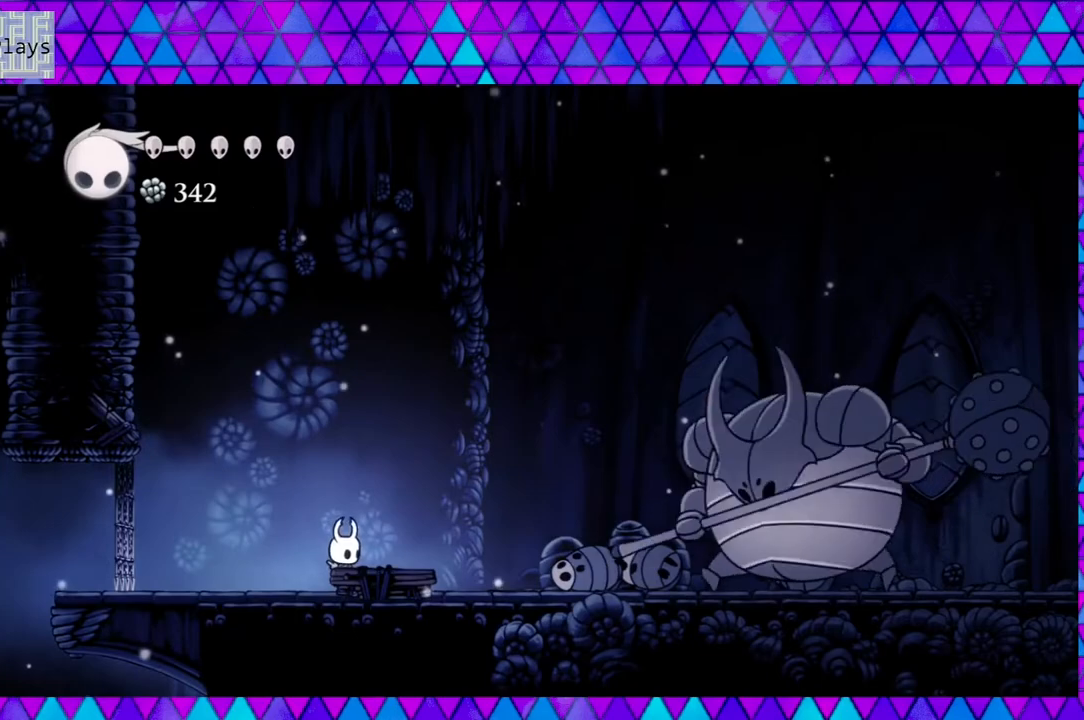
{"buttons": [], "left_stick": "left", "right_stick": "center", "events": [[433, "DPAD_RIGHT", "down"], [450, "DPAD_RIGHT", "up"]]}
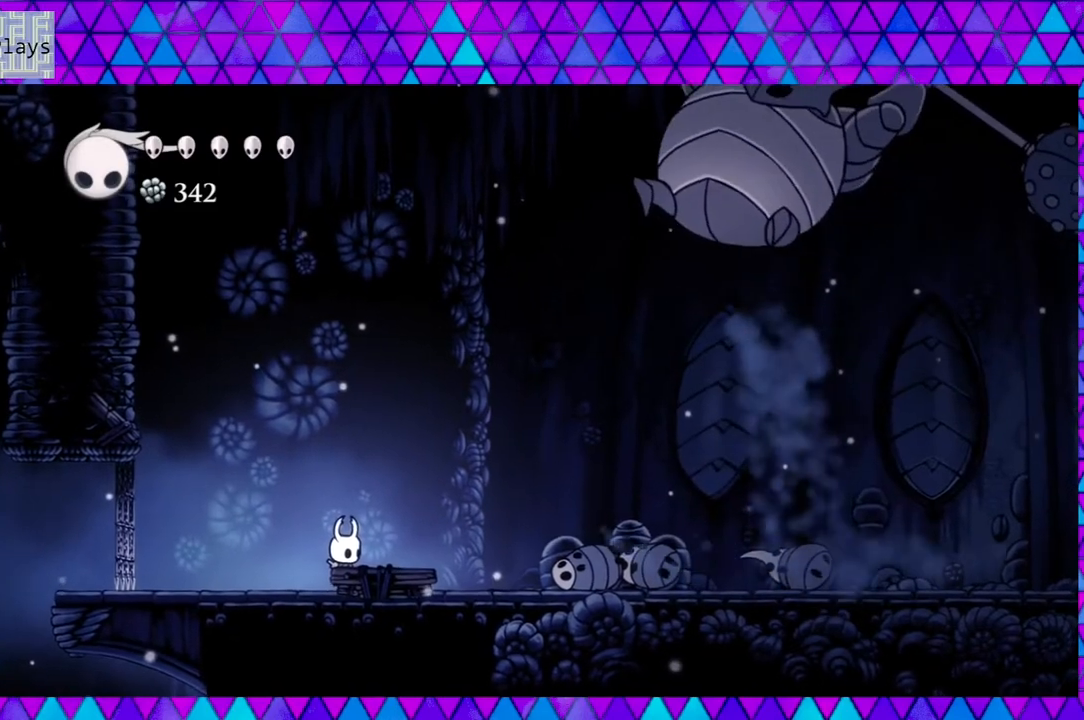
{"buttons": ["B", "DPAD_LEFT"], "left_stick": "left", "right_stick": "center", "events": [[267, "DPAD_LEFT", "down"], [467, "B", "down"]]}
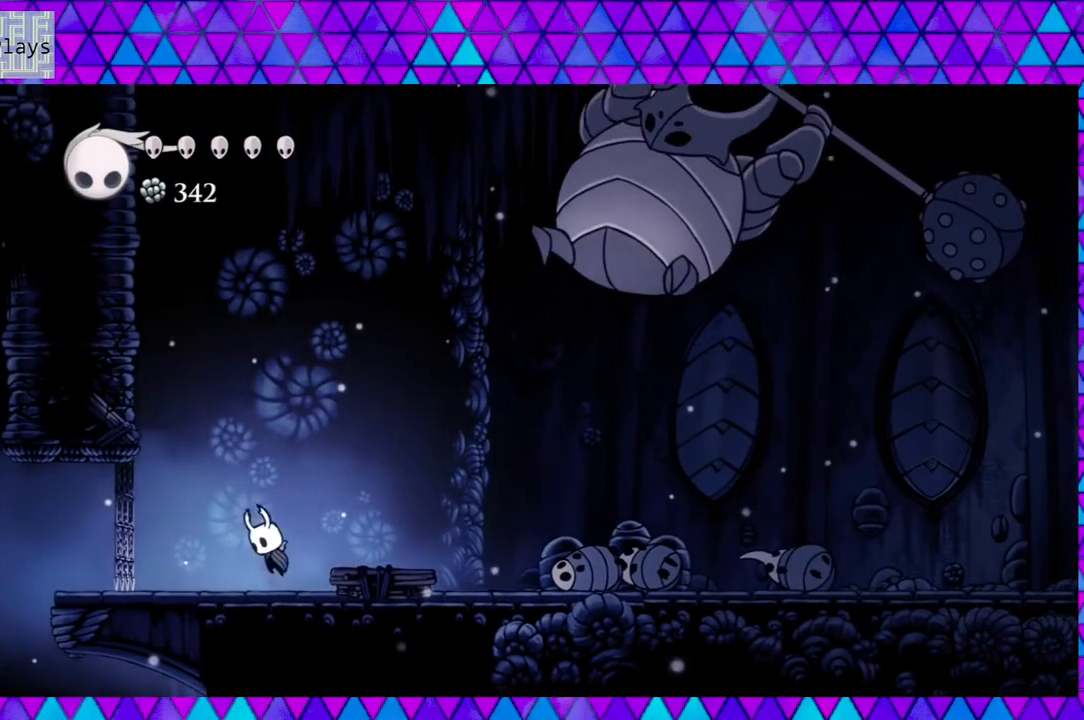
{"buttons": ["B", "DPAD_RIGHT"], "left_stick": "left", "right_stick": "center", "events": [[250, "DPAD_LEFT", "up"], [333, "DPAD_RIGHT", "down"]]}
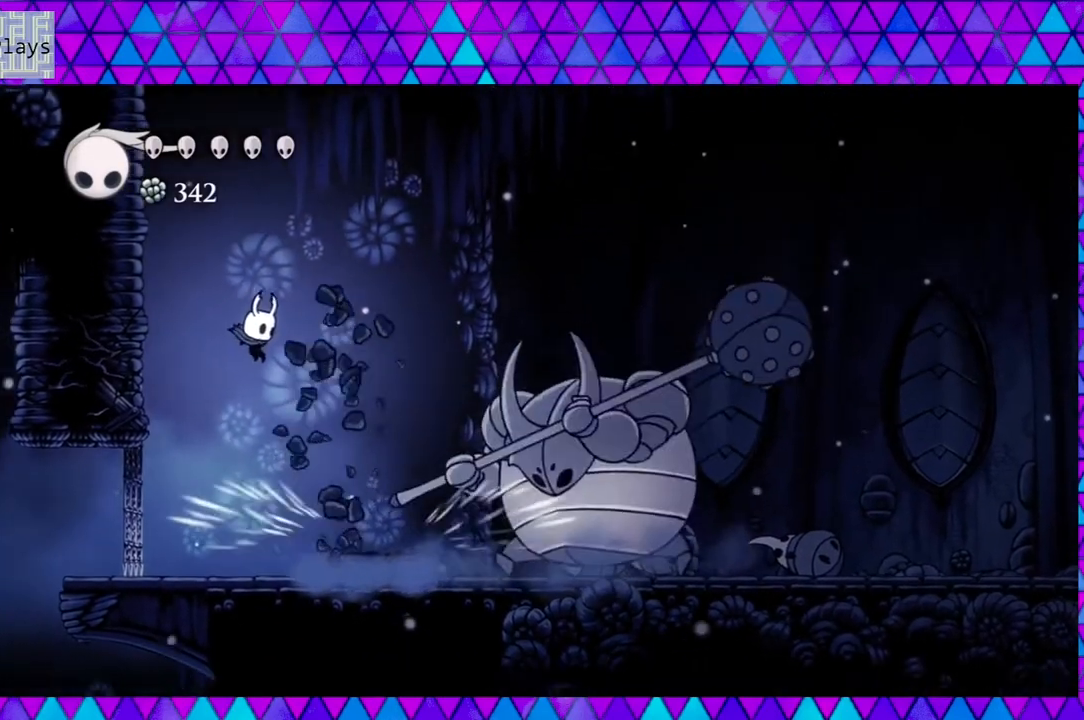
{"buttons": ["DPAD_RIGHT"], "left_stick": "left", "right_stick": "center", "events": [[167, "B", "up"], [350, "Y", "down"], [467, "Y", "up"]]}
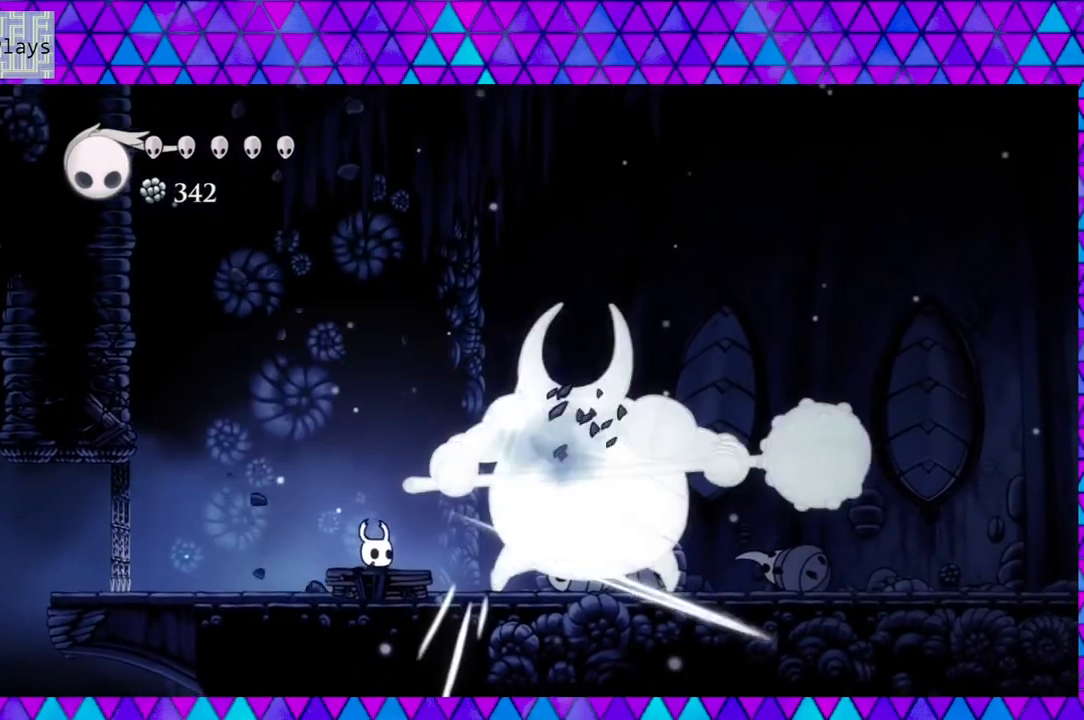
{"buttons": ["DPAD_RIGHT"], "left_stick": "left", "right_stick": "center", "events": [[50, "DPAD_RIGHT", "up"], [83, "Y", "down"], [183, "Y", "up"], [267, "Y", "down"], [350, "Y", "up"], [383, "DPAD_RIGHT", "down"]]}
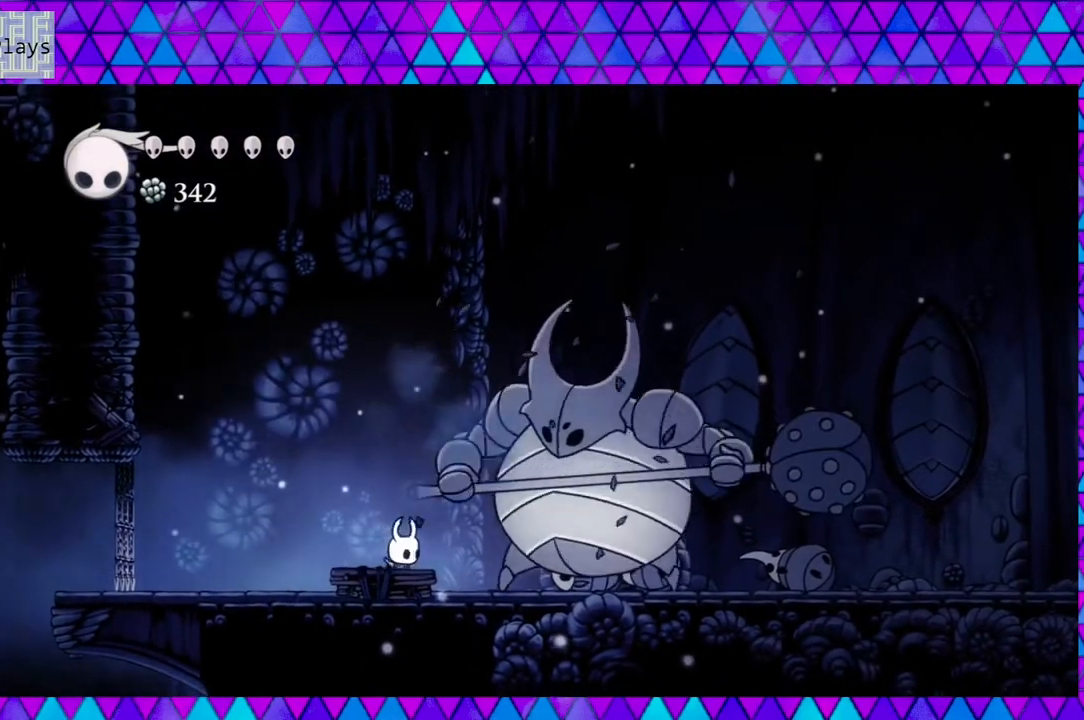
{"buttons": [], "left_stick": "left", "right_stick": "center", "events": [[50, "DPAD_RIGHT", "up"], [200, "DPAD_RIGHT", "down"], [217, "Y", "down"], [250, "DPAD_RIGHT", "up"], [367, "Y", "up"]]}